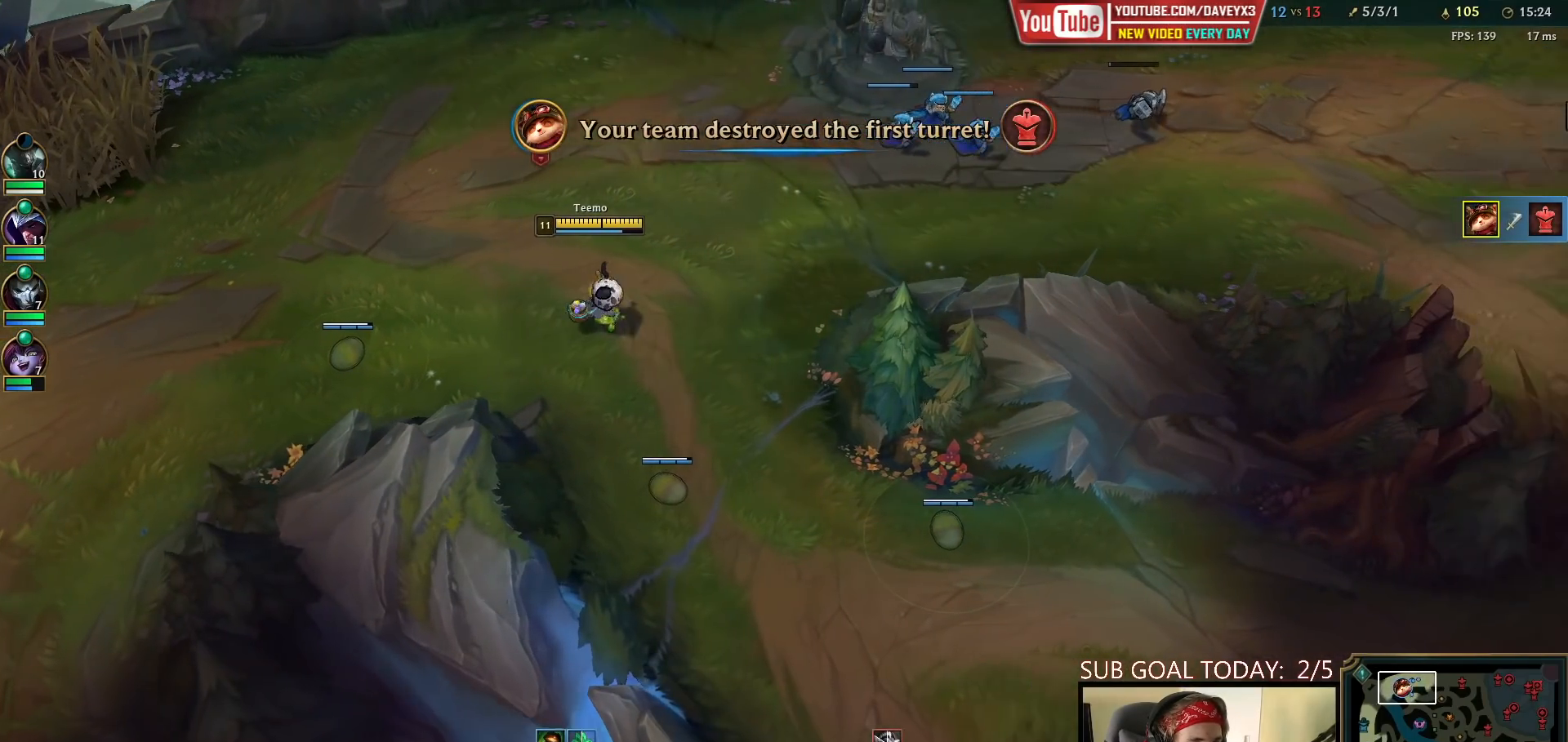
Gameplay with keyboard and mouse; each line is a JSON object with the keys and mouse buttons held at the frame after it. "events" lists presses ("down") and releases ("up") of "a", "ctrl", "d", "e", "f", "q", "r", "s", "shift", "space", "tab", "w", "mouse_left", "mouse_wheel", "mouse_right", "mouse_mb4" and "mouse_mb5" between this image and that frame as [ms after this image, input, new state], when the widget could be followed in between. "mouse_left", "mouse_wheel", "mouse_right", "mouse_mb4", "mouse_mb5" = the "left", "wheel", "right", "mb4", "mb5" buttons of the "mouse" list. No other keys are recorded. "wheel" means that the mouse wheel is clicked or scrolled. Mouse movement is not recorded.
{"keys": [], "mouse": [], "events": [[317, "mouse_right", "down"], [383, "mouse_right", "up"]]}
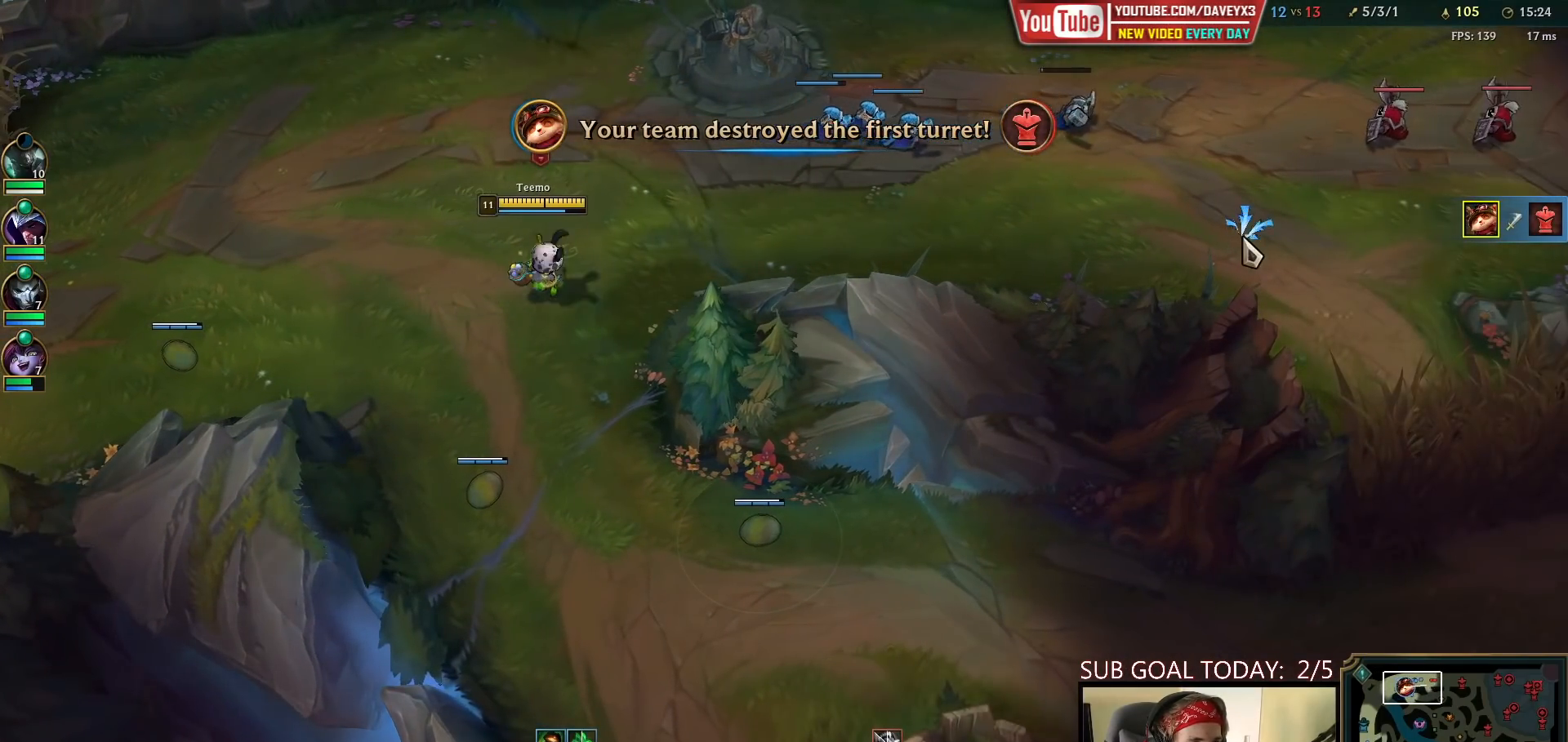
{"keys": [], "mouse": [], "events": [[417, "mouse_right", "down"], [500, "mouse_right", "up"]]}
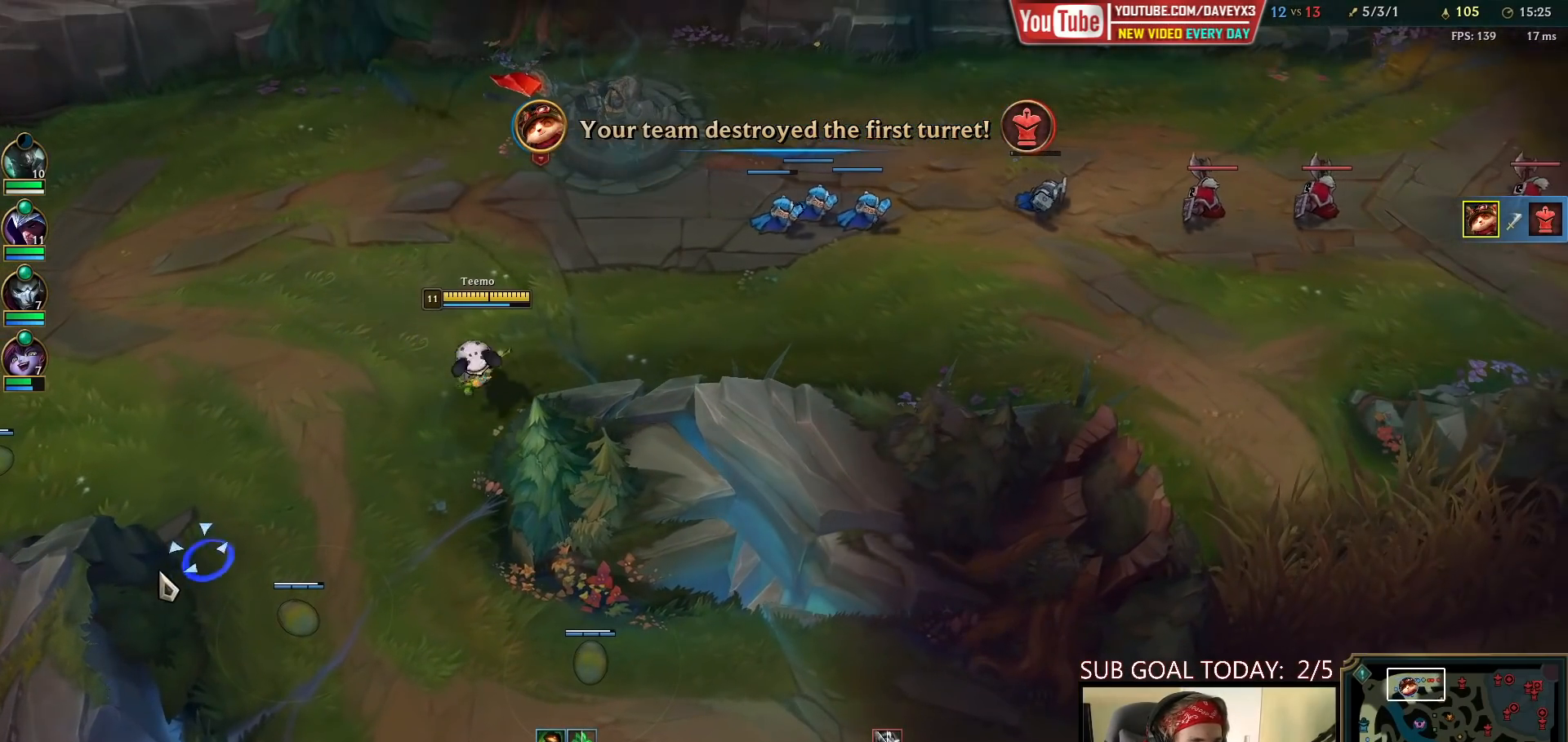
{"keys": [], "mouse": [], "events": [[100, "mouse_right", "down"], [200, "mouse_right", "up"], [300, "mouse_right", "down"], [433, "mouse_right", "up"]]}
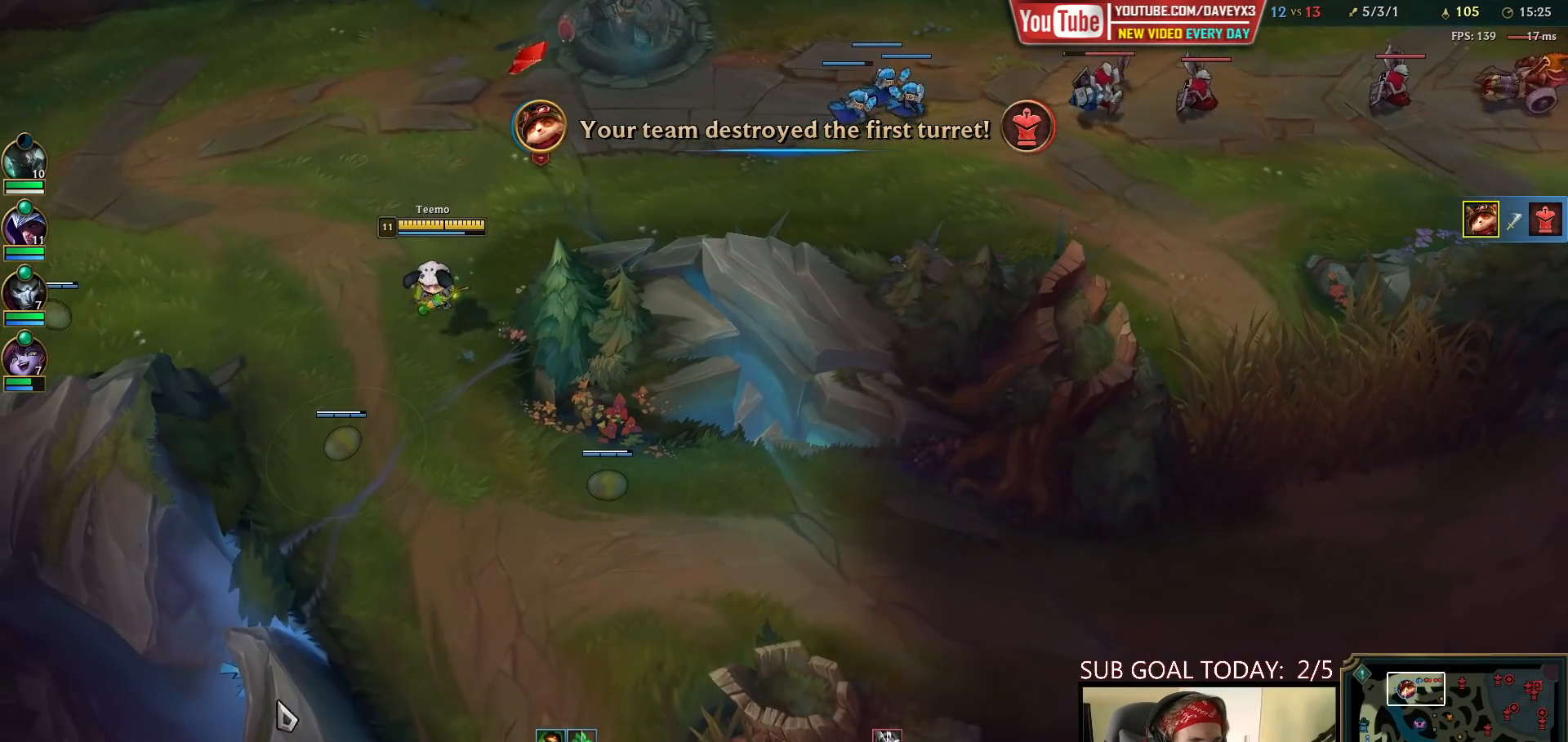
{"keys": [], "mouse": [], "events": [[83, "mouse_right", "down"], [150, "mouse_right", "up"]]}
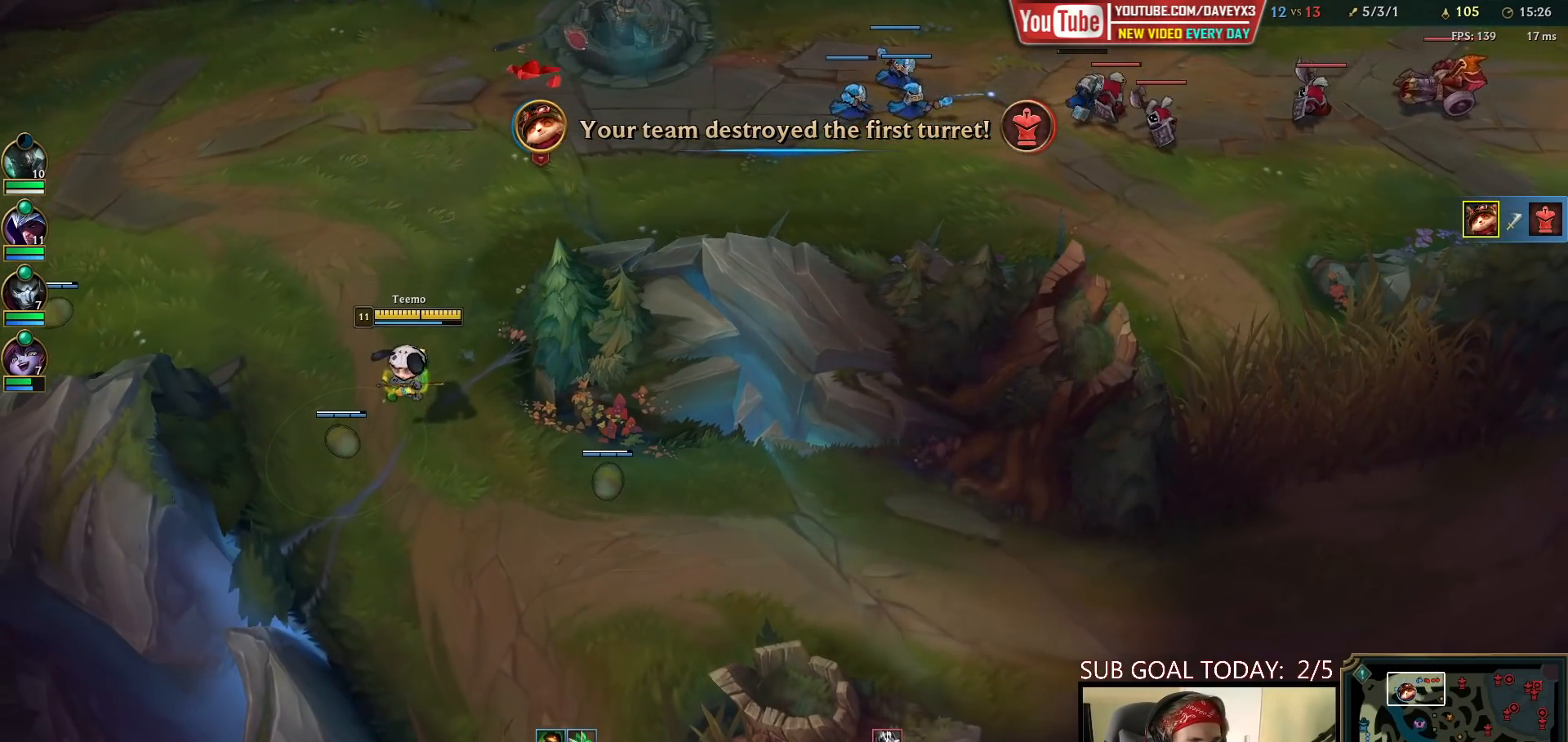
{"keys": [], "mouse": ["right"], "events": [[283, "mouse_right", "down"], [383, "mouse_right", "up"], [467, "mouse_right", "down"]]}
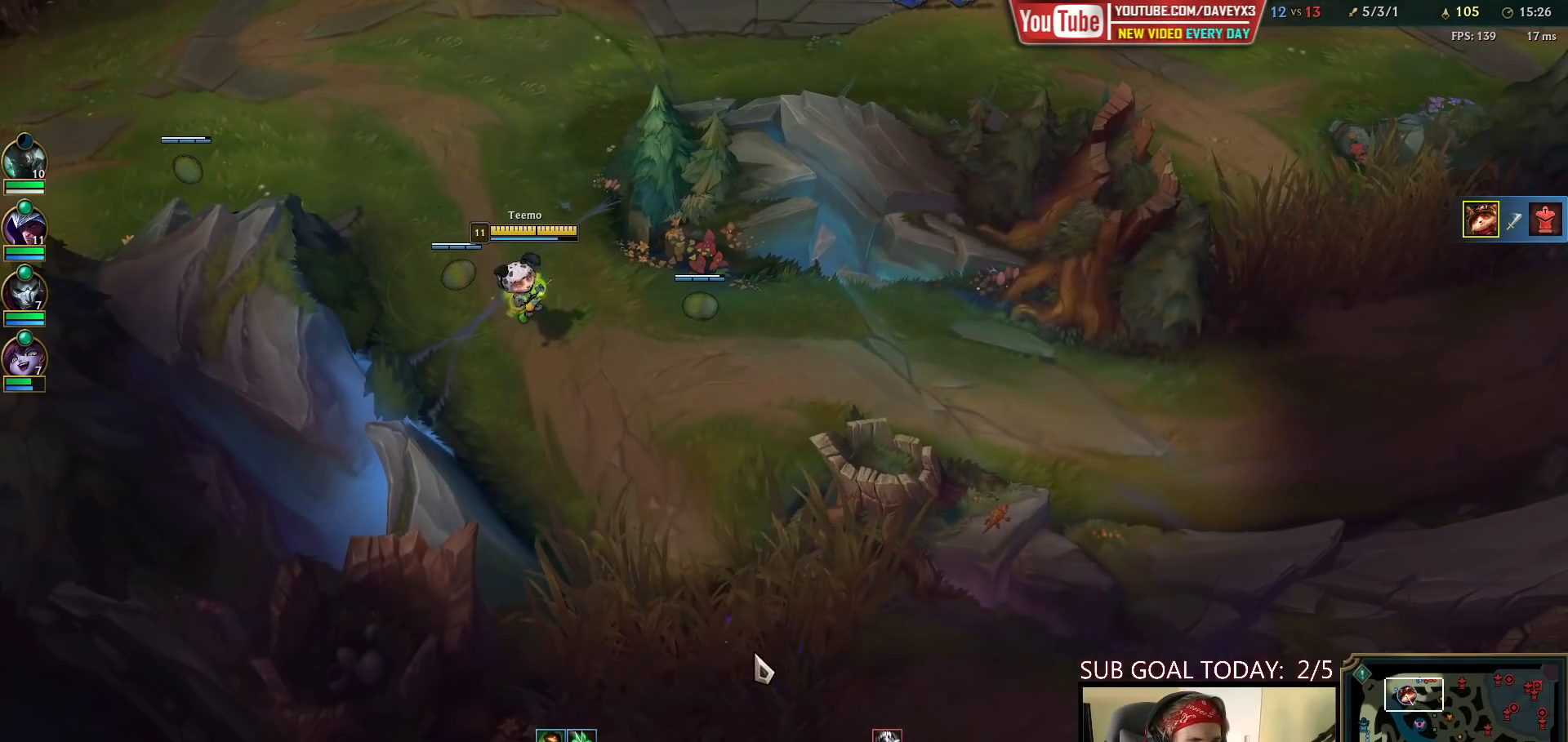
{"keys": [], "mouse": [], "events": [[50, "mouse_right", "up"], [300, "mouse_wheel", "down"], [417, "mouse_wheel", "up"]]}
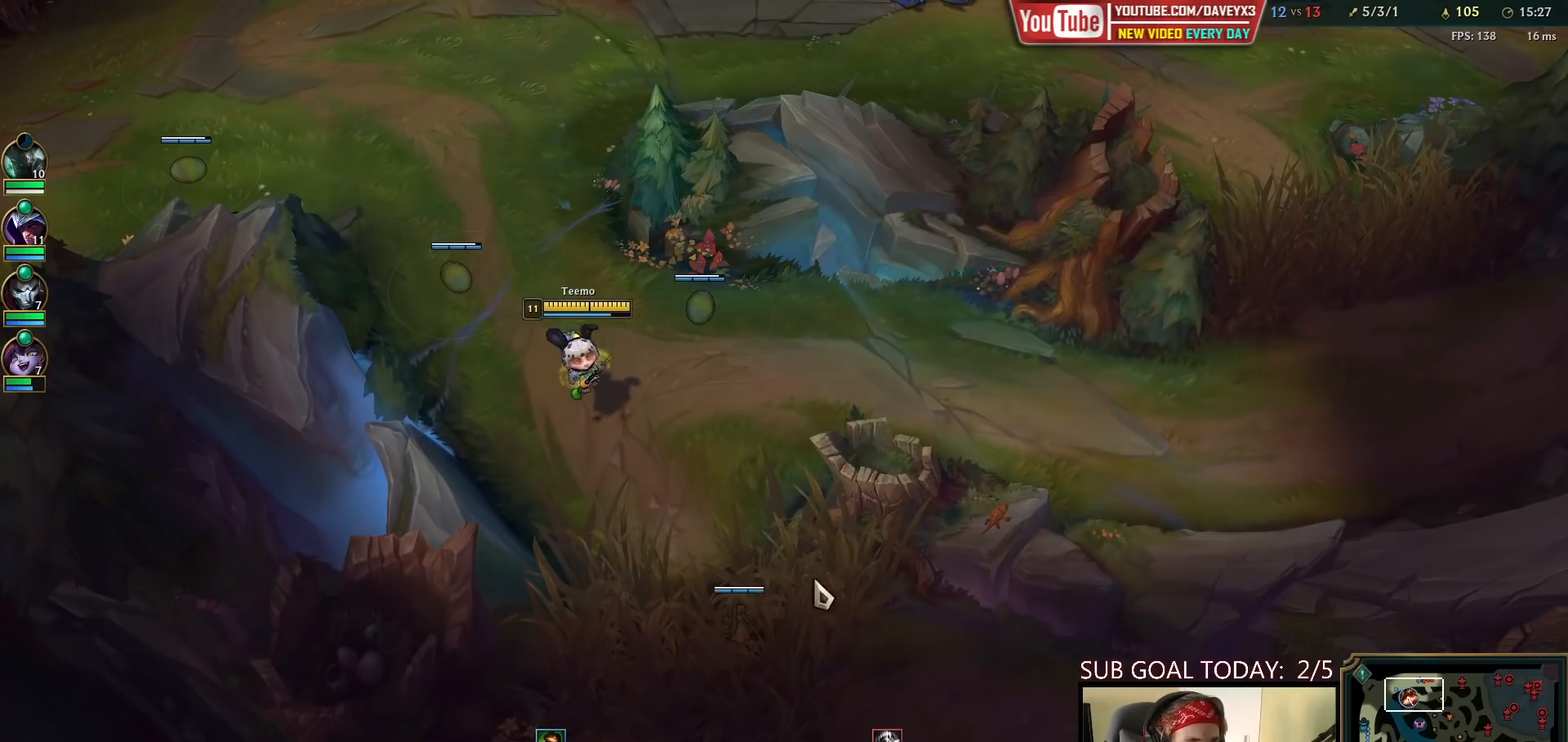
{"keys": [], "mouse": [], "events": [[67, "mouse_right", "down"], [167, "mouse_right", "up"], [267, "mouse_right", "down"], [383, "mouse_right", "up"]]}
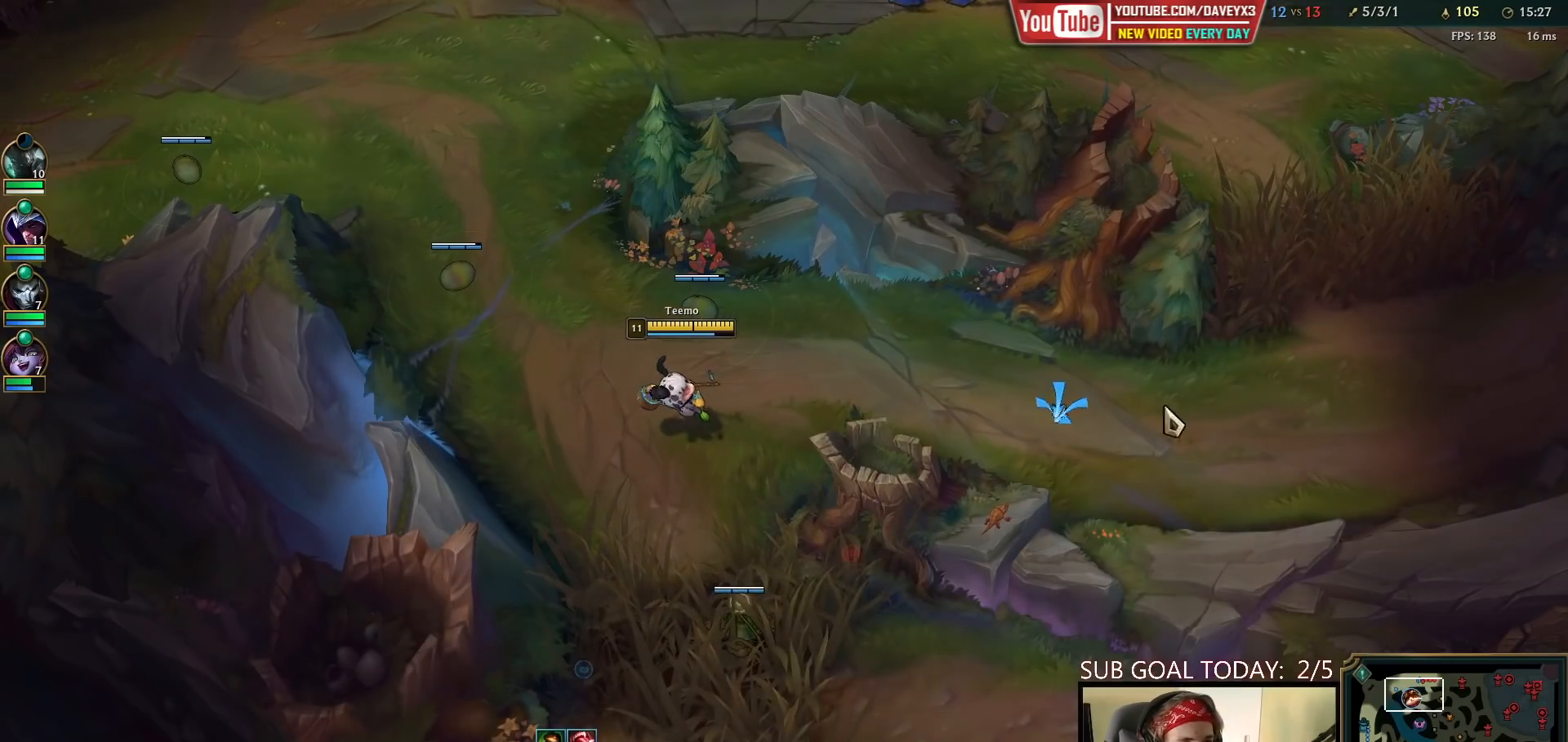
{"keys": [], "mouse": [], "events": [[300, "mouse_right", "down"], [400, "mouse_right", "up"]]}
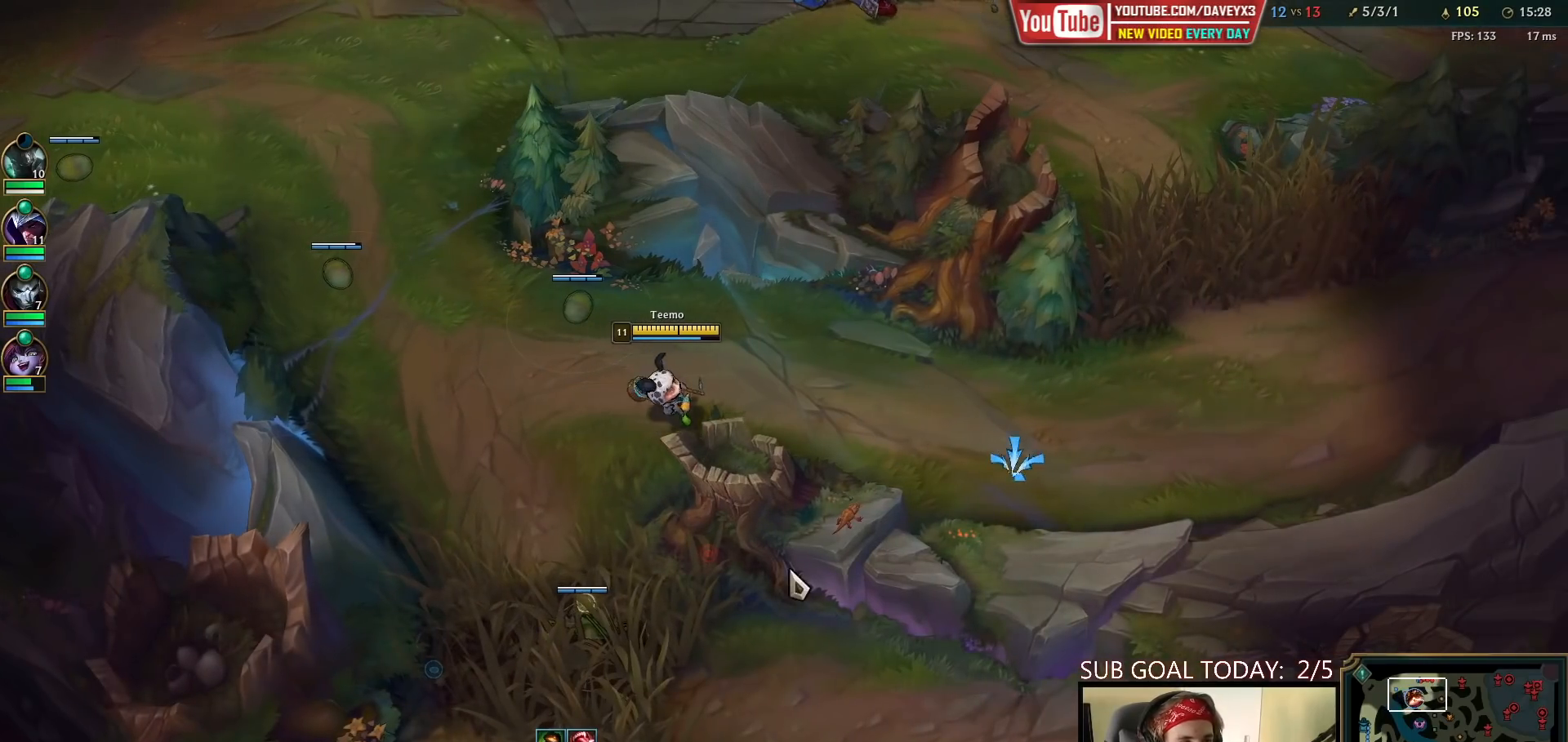
{"keys": [], "mouse": [], "events": []}
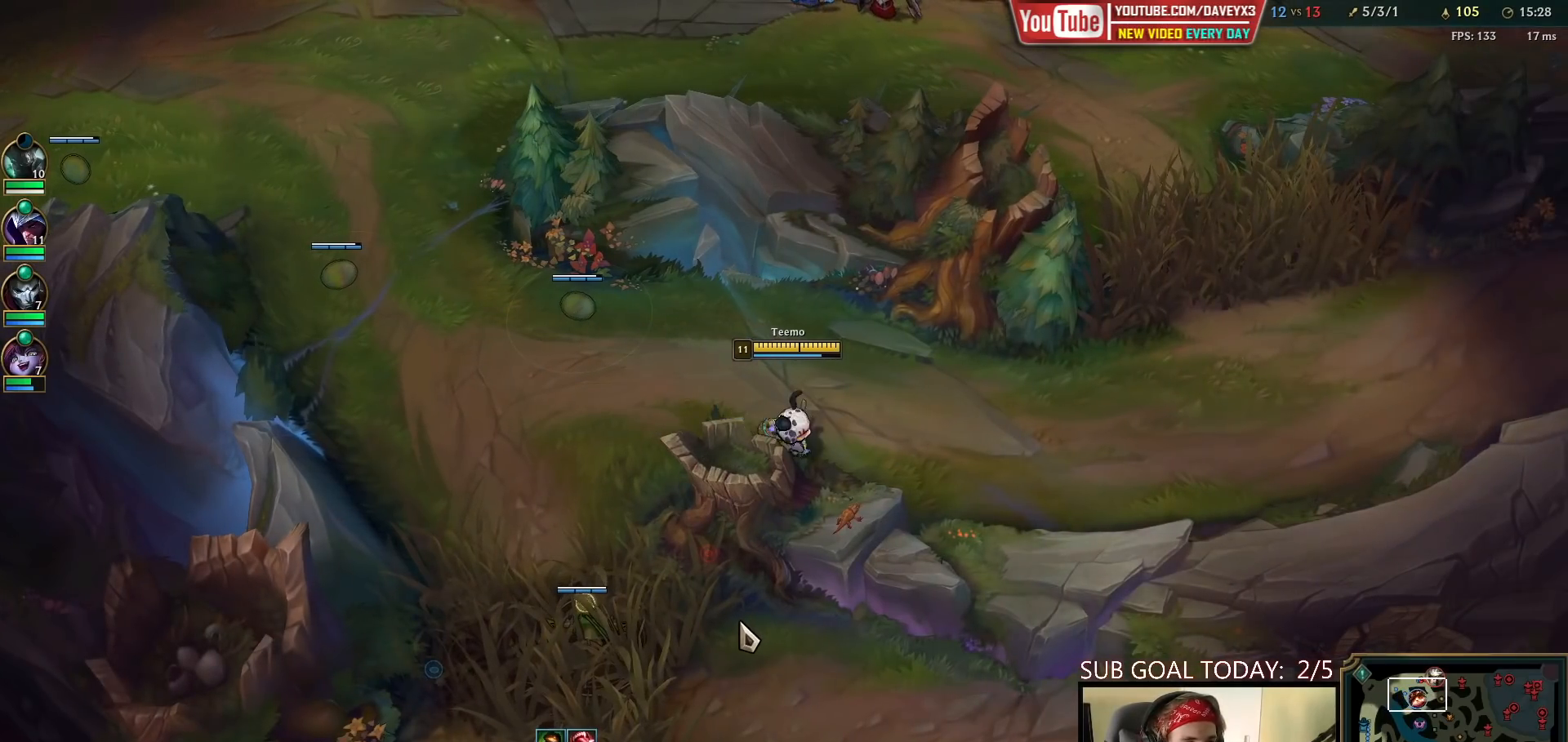
{"keys": [], "mouse": ["right"], "events": [[100, "r", "down"], [217, "r", "up"], [433, "mouse_right", "down"]]}
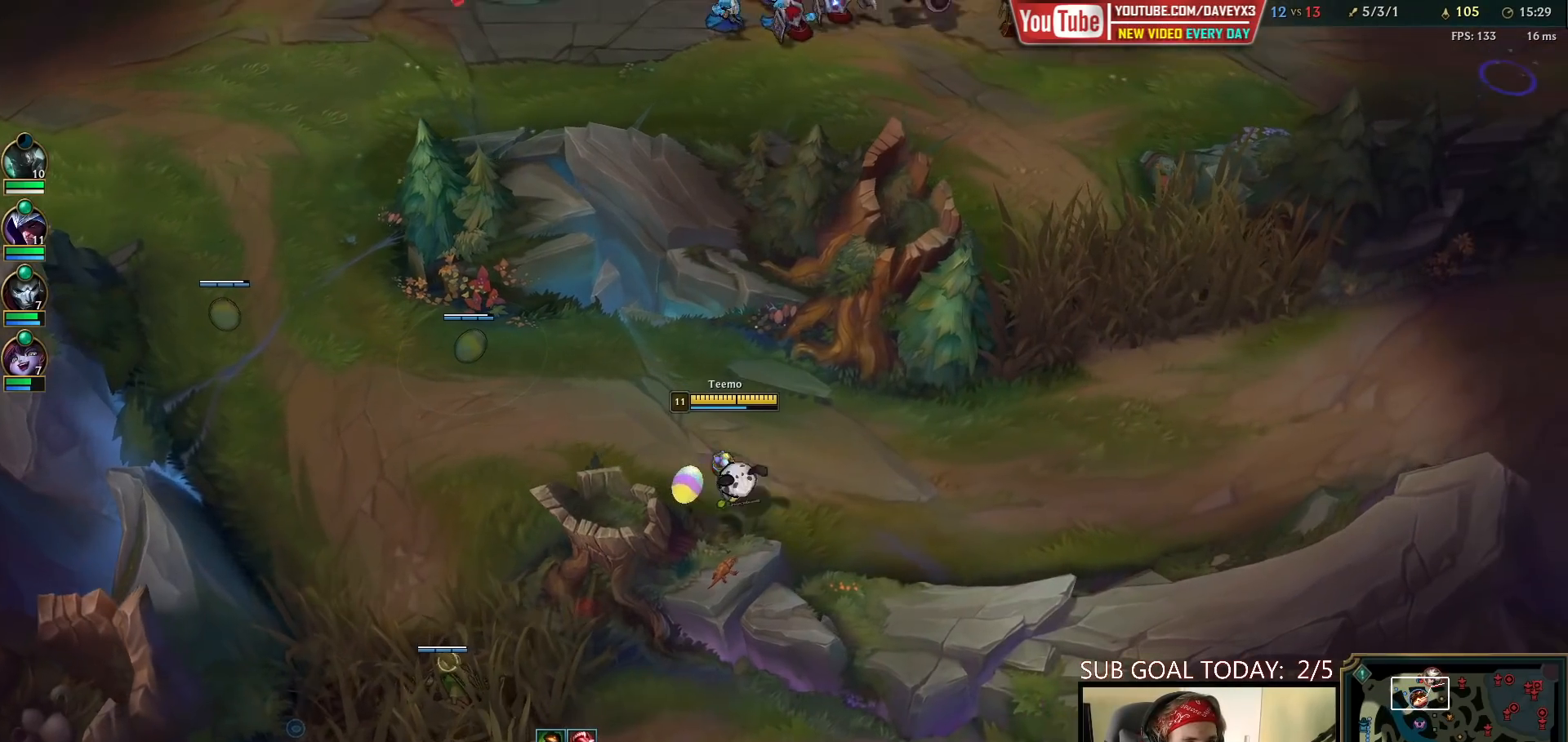
{"keys": [], "mouse": [], "events": [[17, "mouse_right", "up"], [117, "mouse_right", "down"], [217, "mouse_right", "up"], [350, "mouse_right", "down"], [483, "mouse_right", "up"]]}
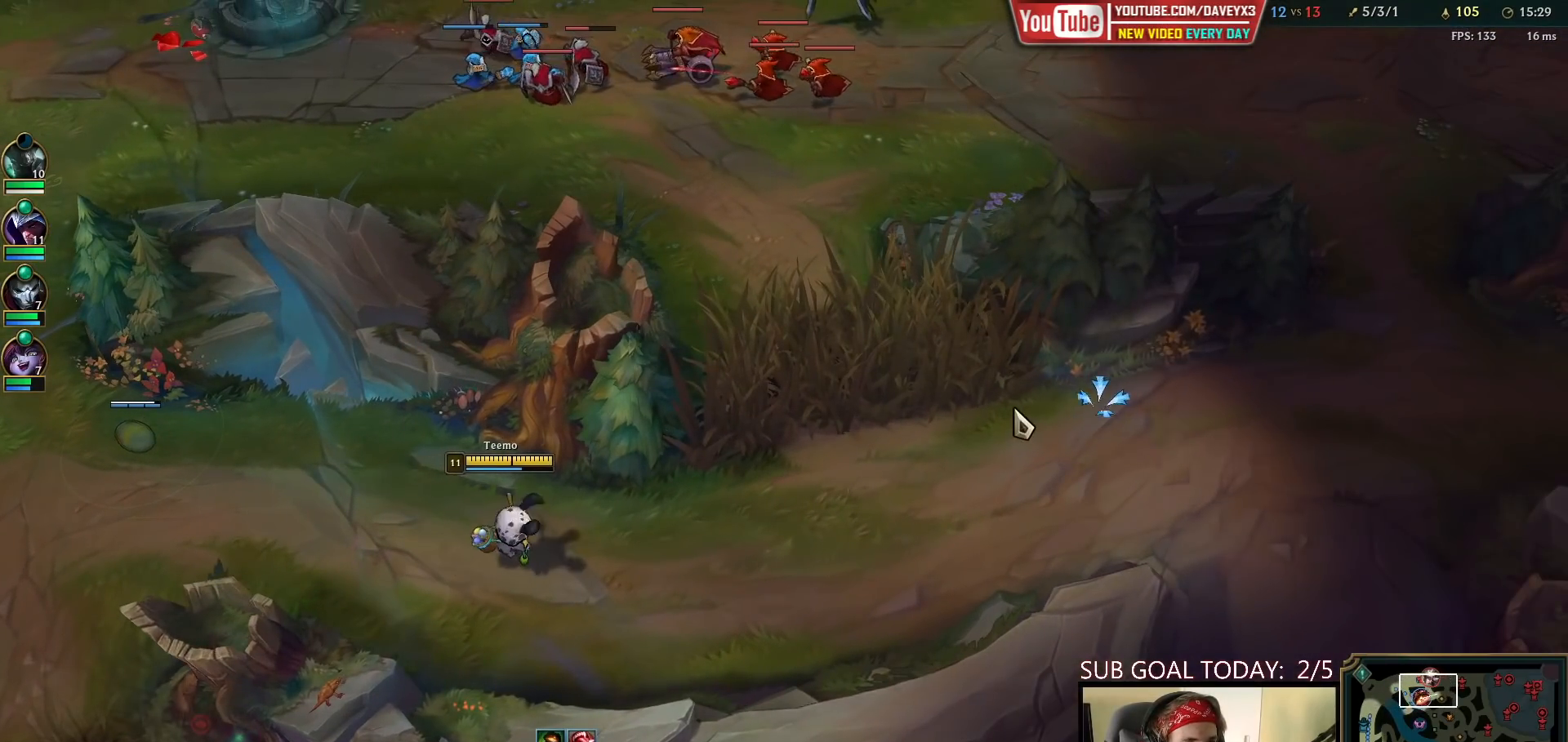
{"keys": [], "mouse": [], "events": [[200, "mouse_right", "down"], [350, "mouse_right", "up"]]}
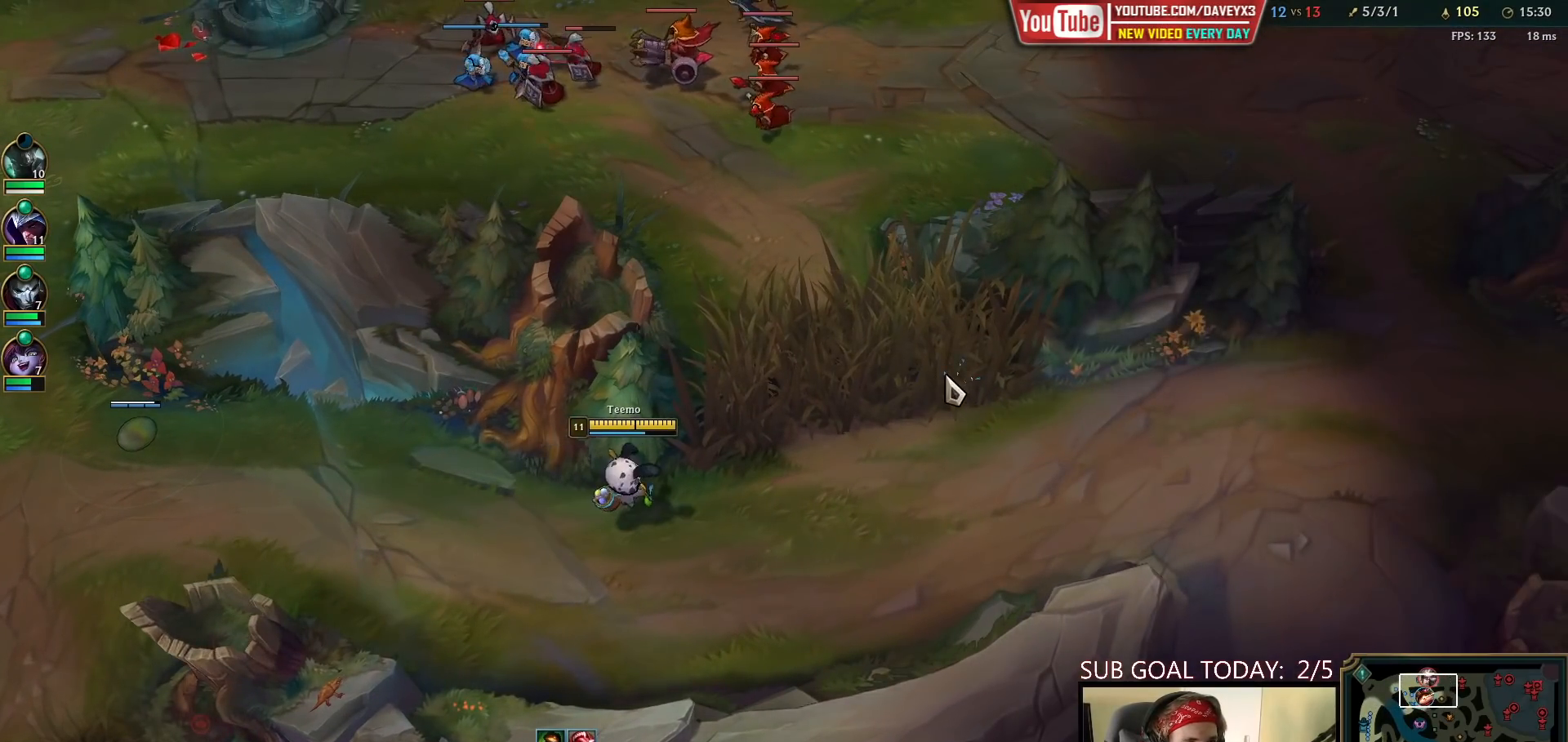
{"keys": [], "mouse": ["right"], "events": [[150, "r", "down"], [233, "r", "up"], [433, "mouse_right", "down"]]}
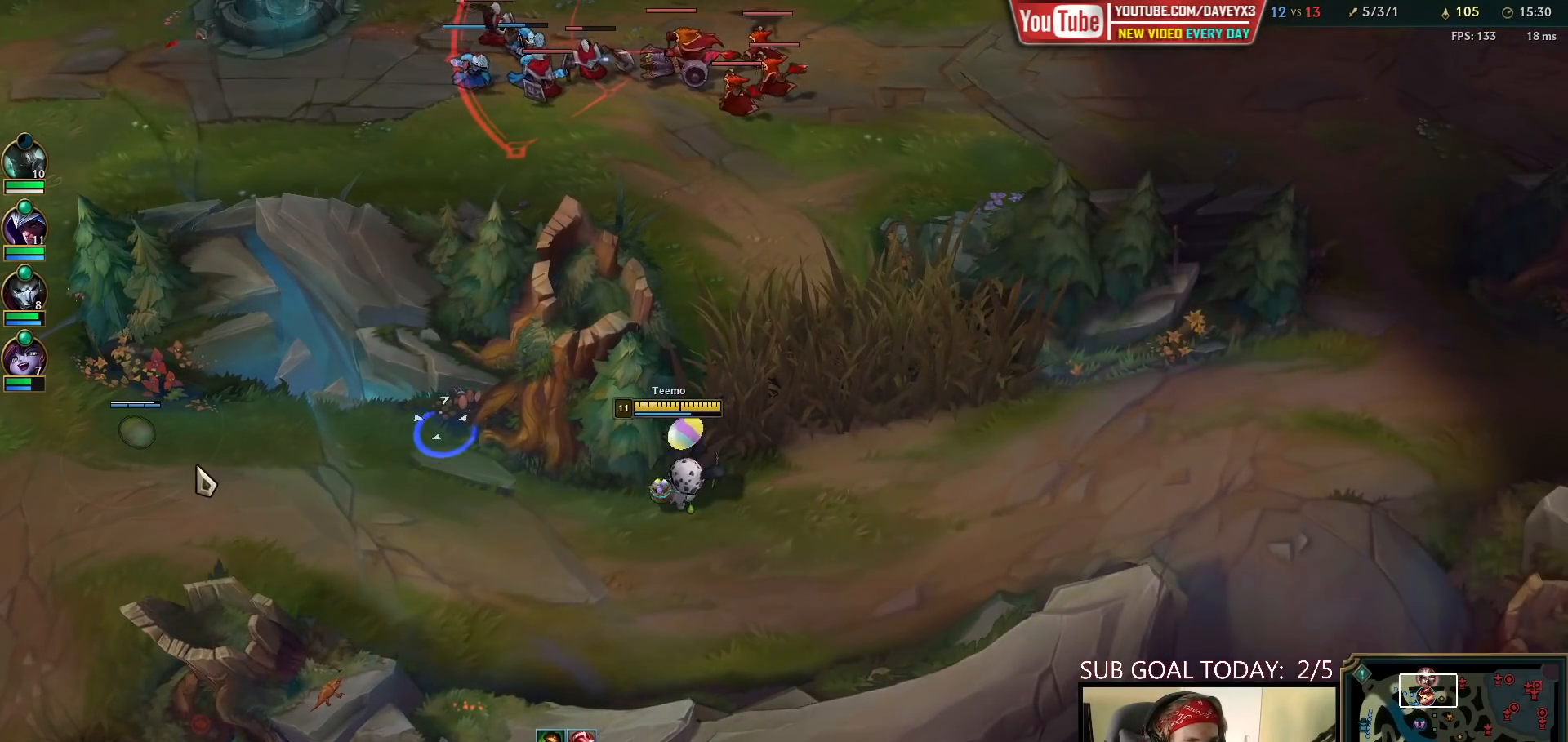
{"keys": [], "mouse": [], "events": [[33, "mouse_right", "up"], [100, "mouse_right", "down"], [217, "mouse_right", "up"]]}
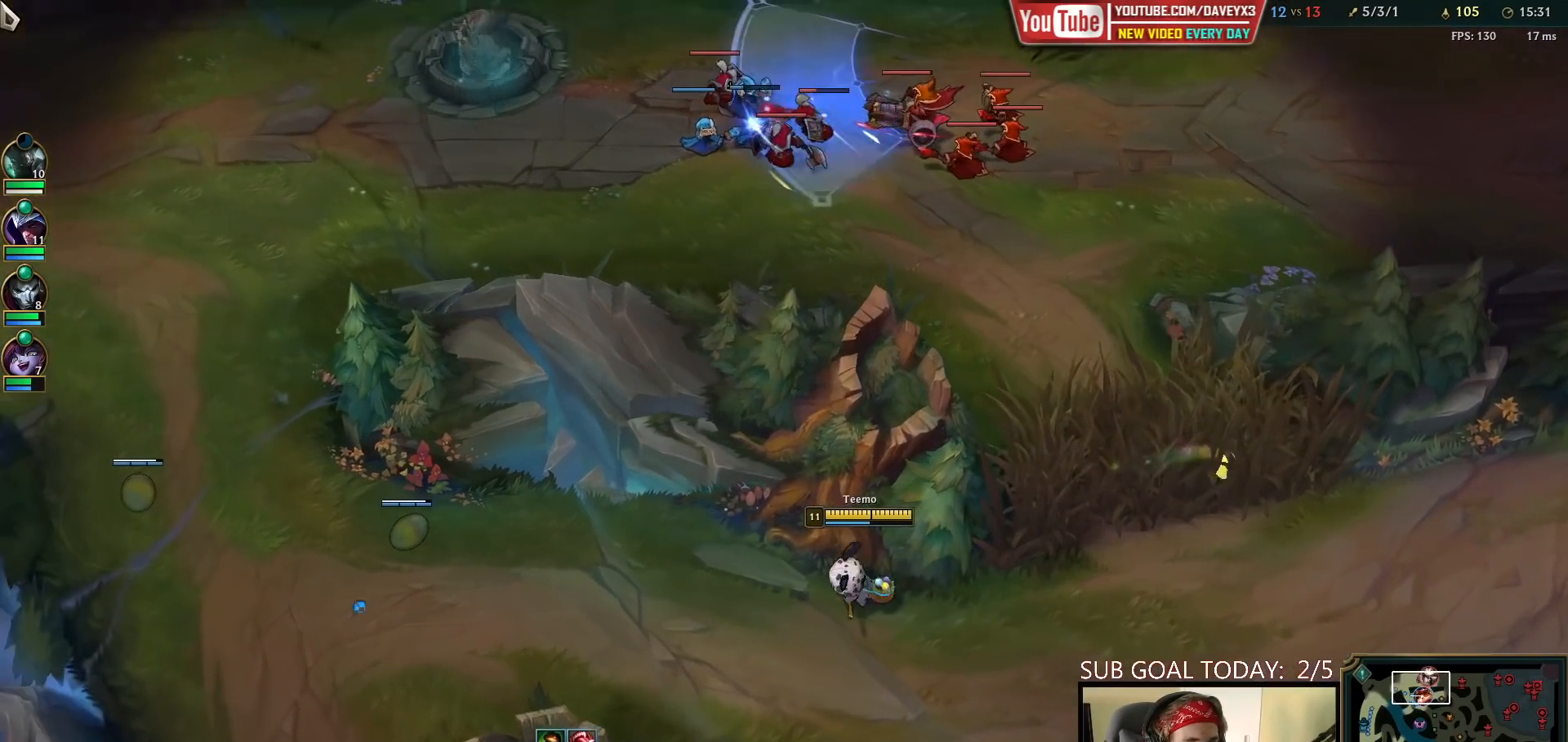
{"keys": [], "mouse": ["right"], "events": [[267, "mouse_right", "down"], [333, "mouse_right", "up"], [433, "mouse_right", "down"]]}
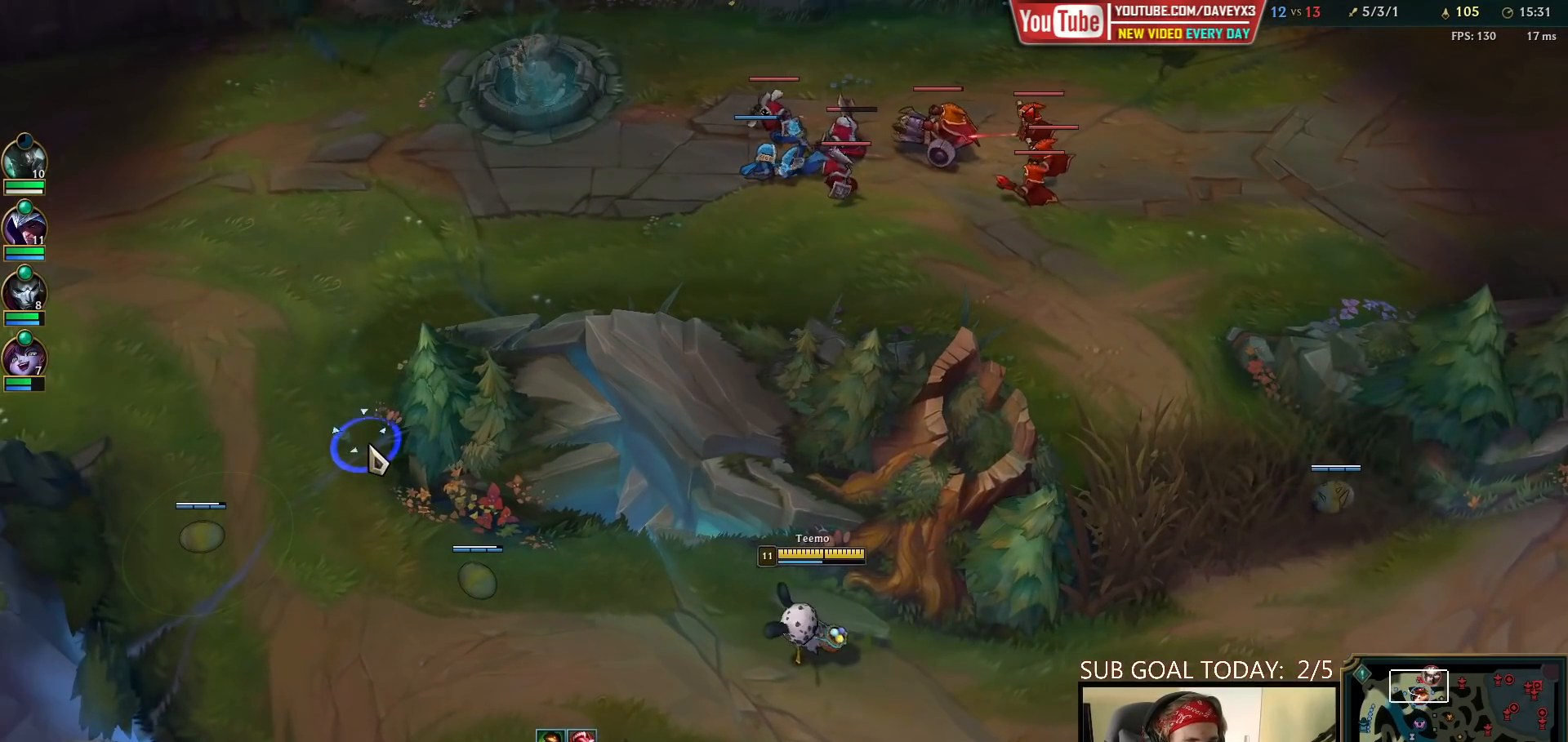
{"keys": [], "mouse": [], "events": [[33, "mouse_right", "up"]]}
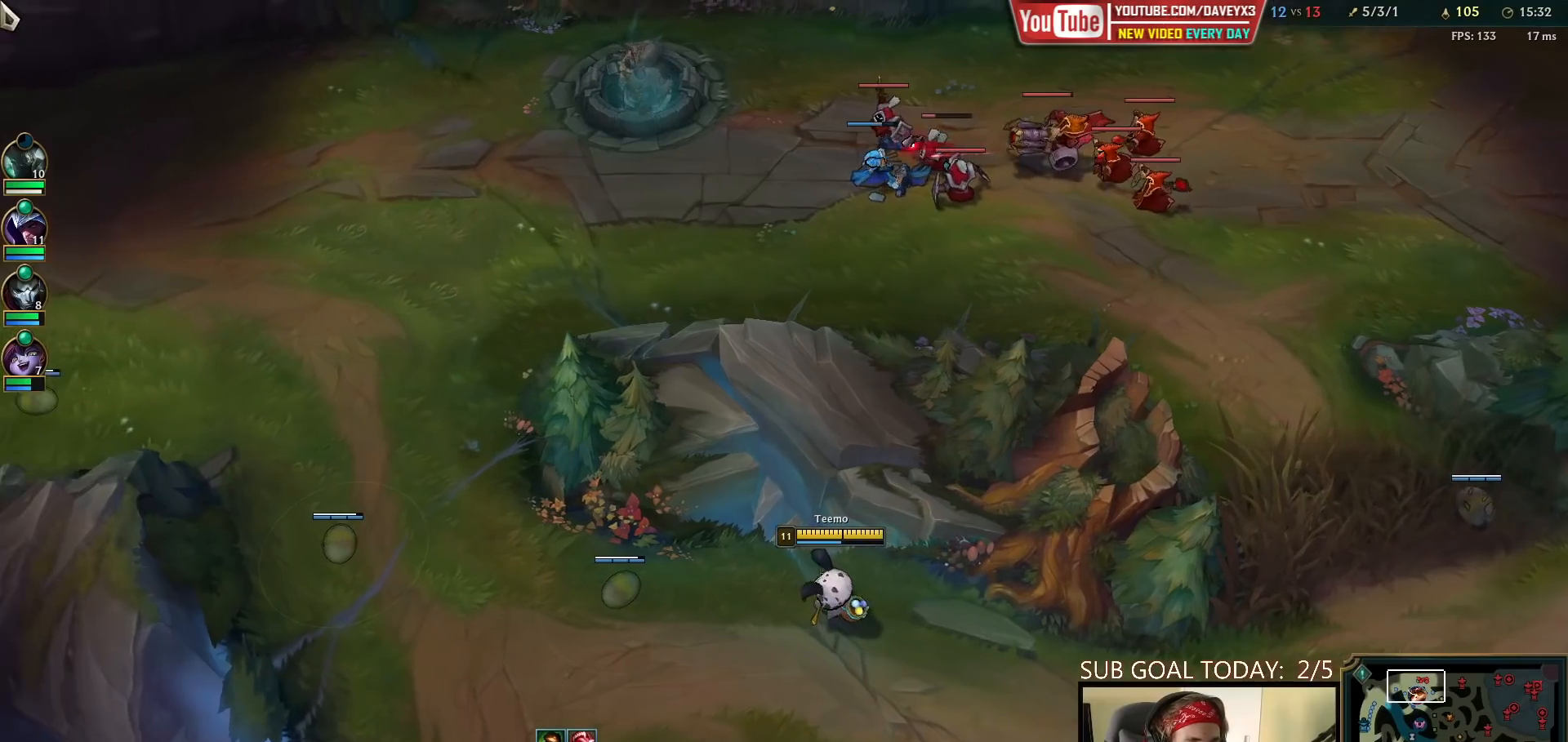
{"keys": [], "mouse": [], "events": [[250, "mouse_right", "down"], [350, "mouse_right", "up"]]}
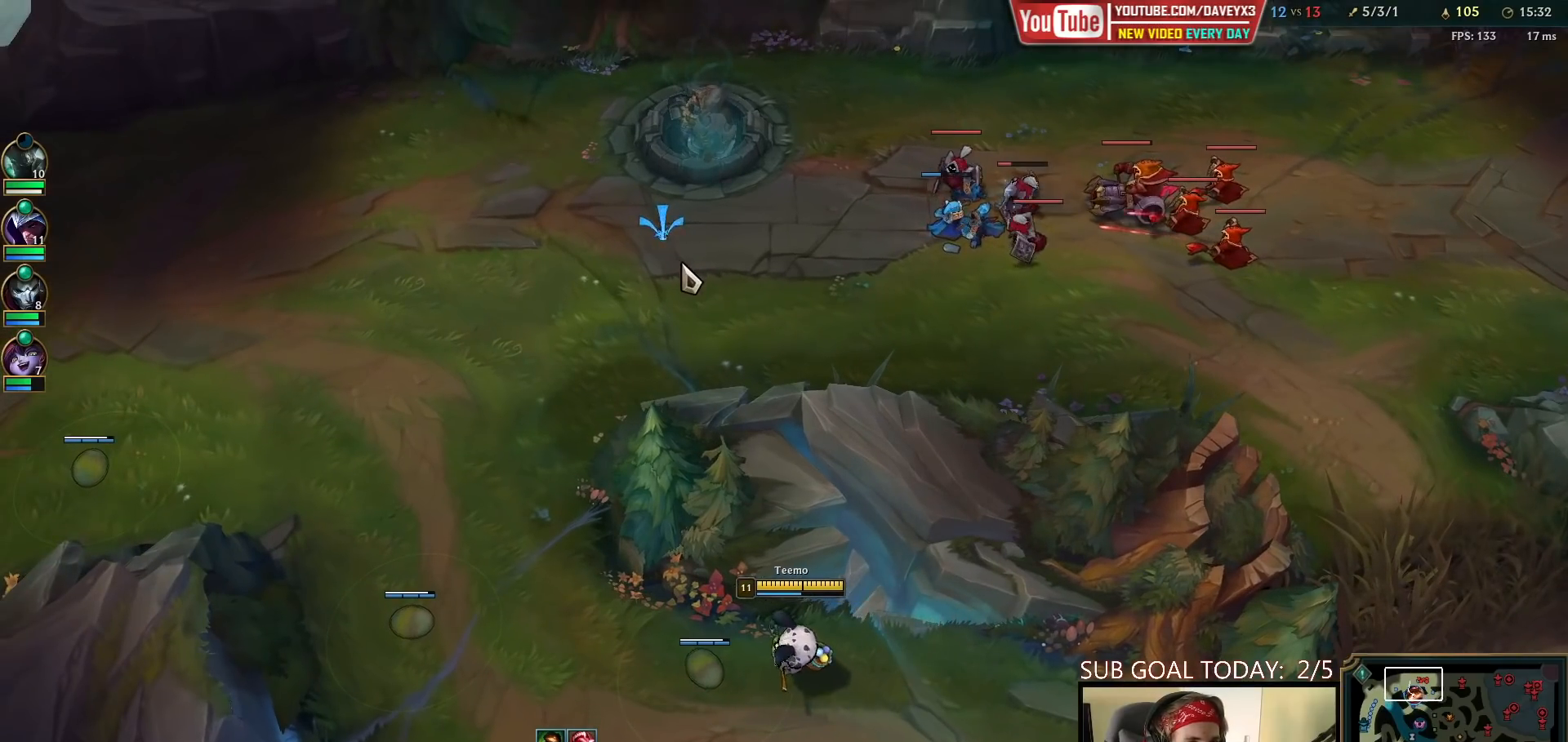
{"keys": [], "mouse": [], "events": []}
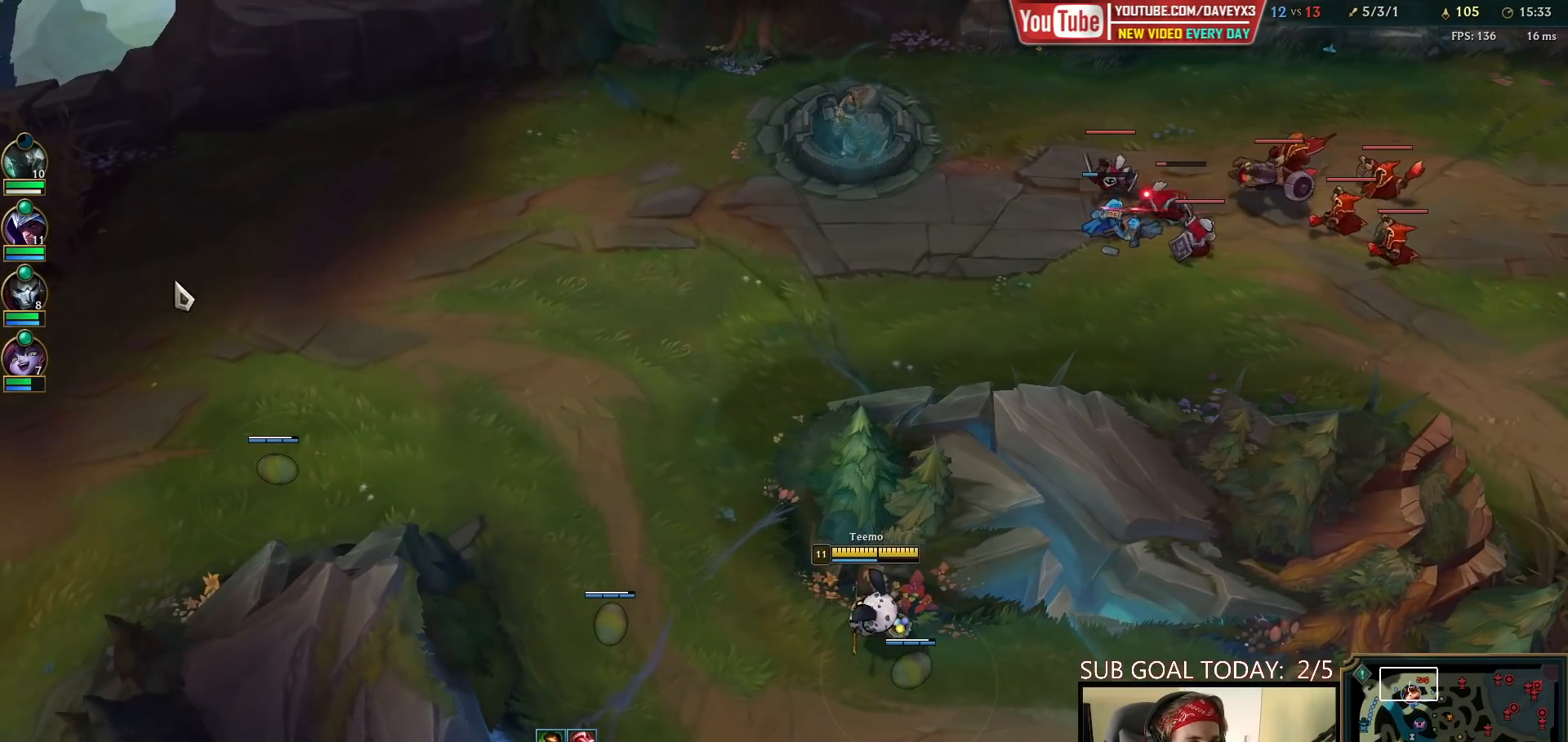
{"keys": [], "mouse": [], "events": [[50, "mouse_right", "down"], [150, "mouse_right", "up"]]}
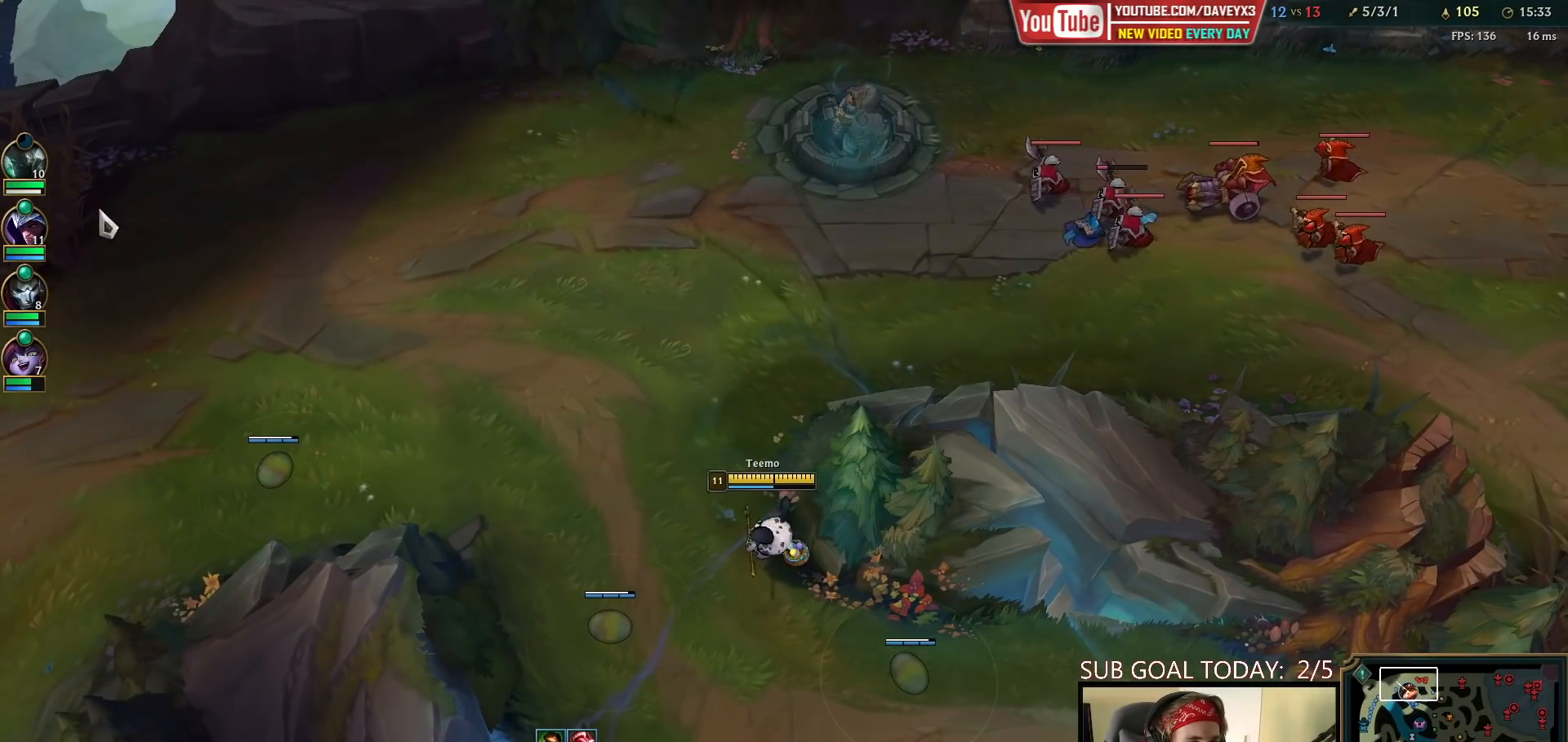
{"keys": [], "mouse": [], "events": [[400, "mouse_right", "down"], [500, "mouse_right", "up"]]}
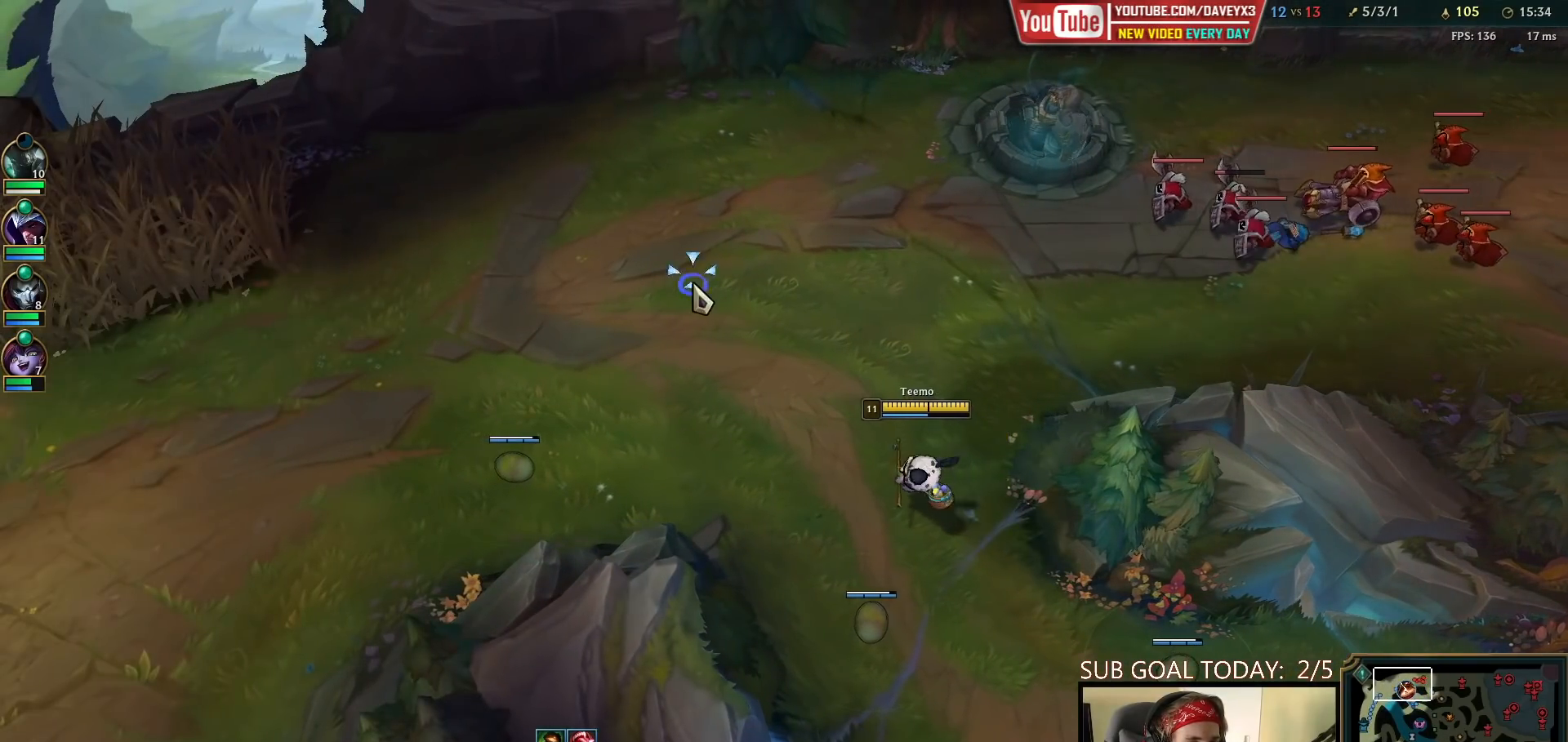
{"keys": ["space"], "mouse": ["right"], "events": [[100, "mouse_right", "down"], [183, "mouse_right", "up"], [250, "space", "down"], [283, "mouse_right", "down"], [383, "mouse_right", "up"], [450, "mouse_right", "down"]]}
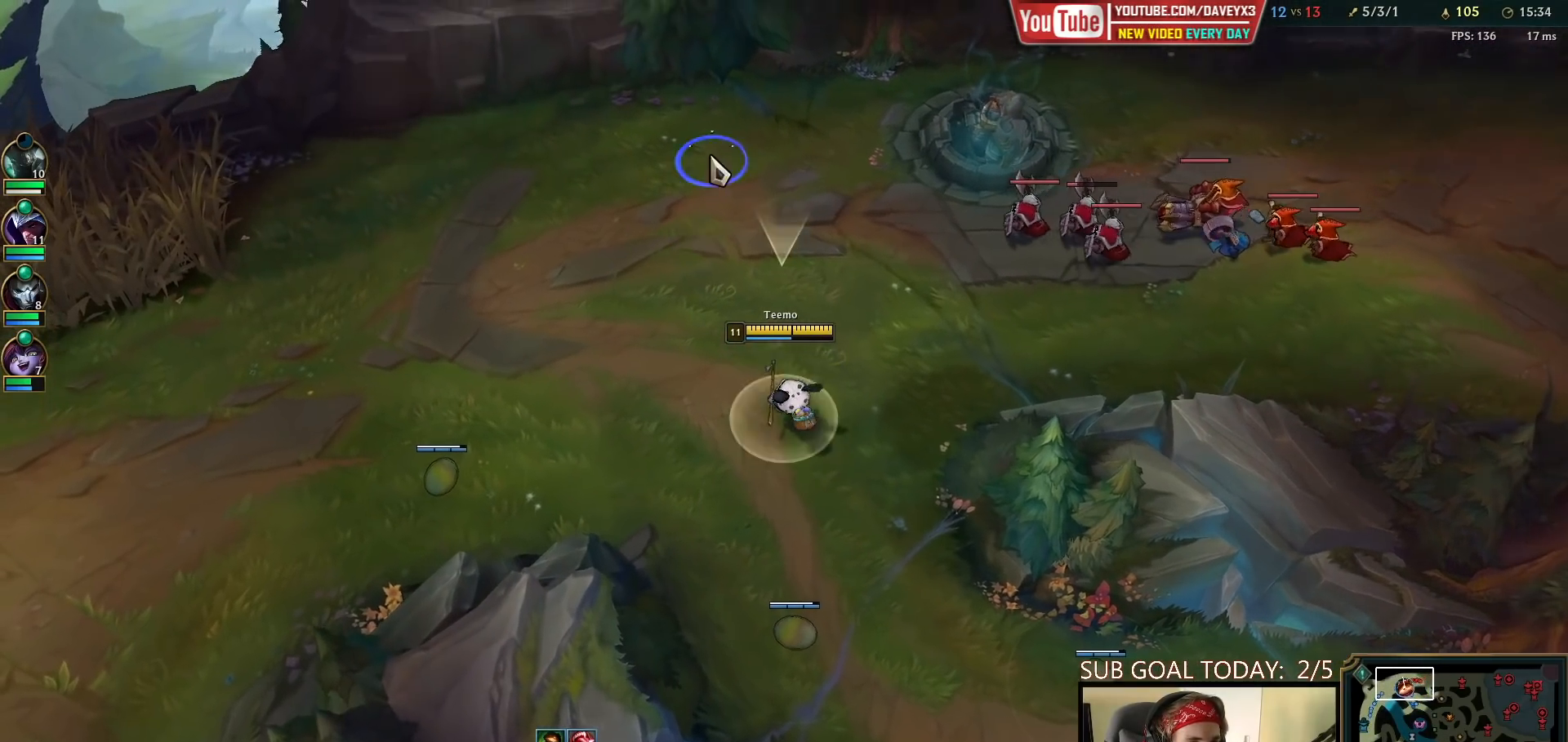
{"keys": ["space"], "mouse": ["left"], "events": [[83, "mouse_right", "up"], [417, "mouse_left", "down"]]}
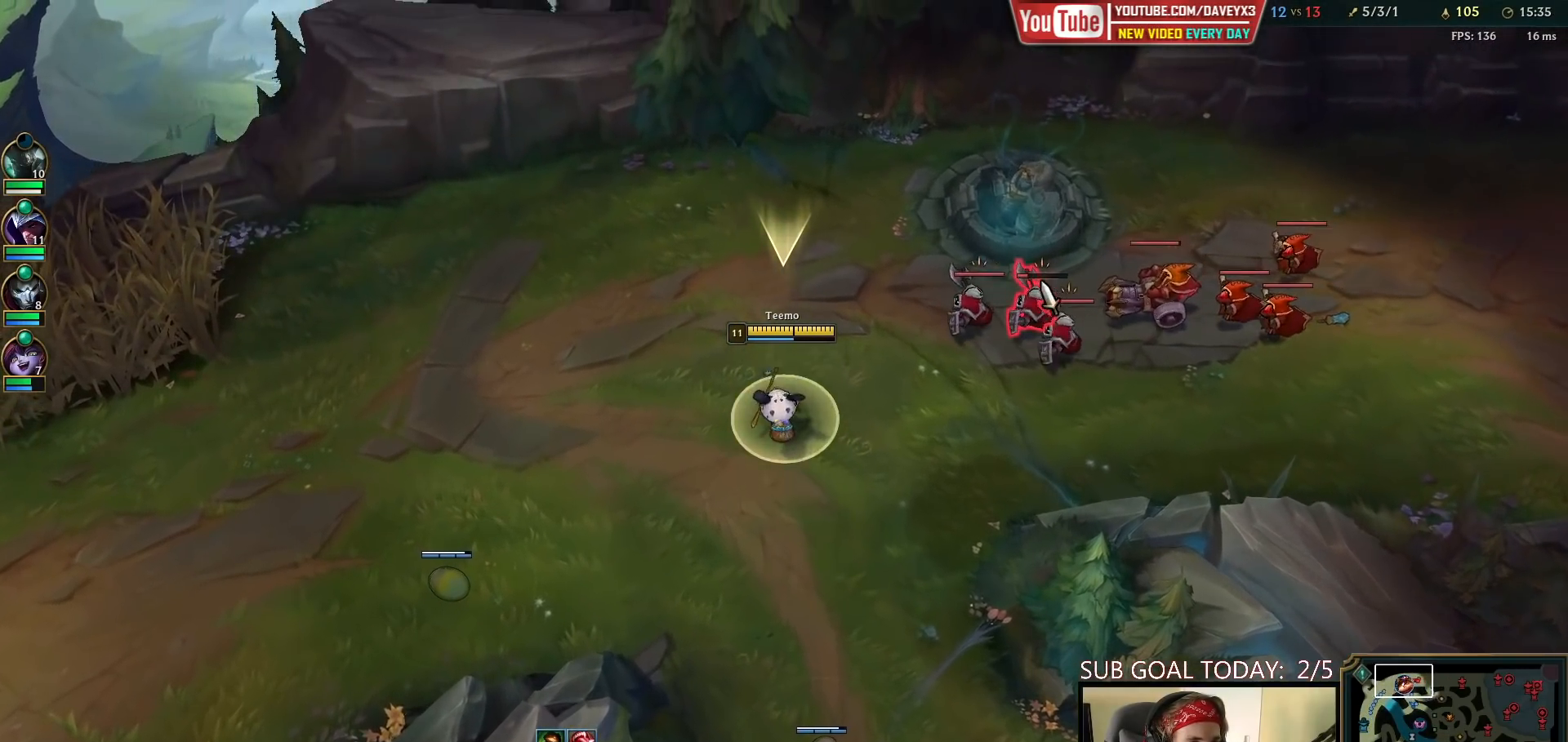
{"keys": ["space"], "mouse": ["right"], "events": [[17, "mouse_left", "up"], [217, "mouse_right", "down"], [333, "mouse_right", "up"], [450, "mouse_right", "down"]]}
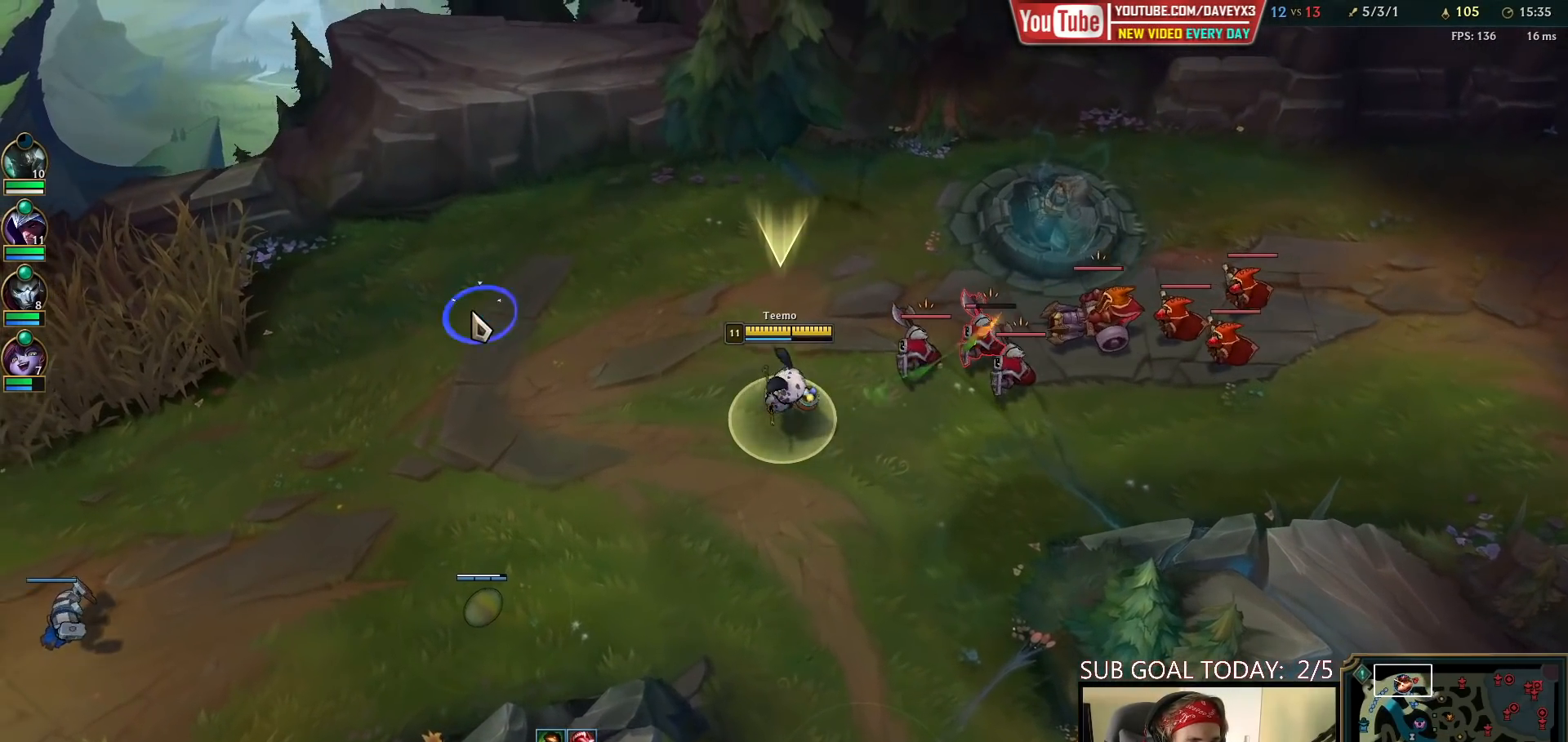
{"keys": ["space"], "mouse": [], "events": [[67, "mouse_right", "up"], [317, "mouse_left", "down"], [450, "mouse_left", "up"]]}
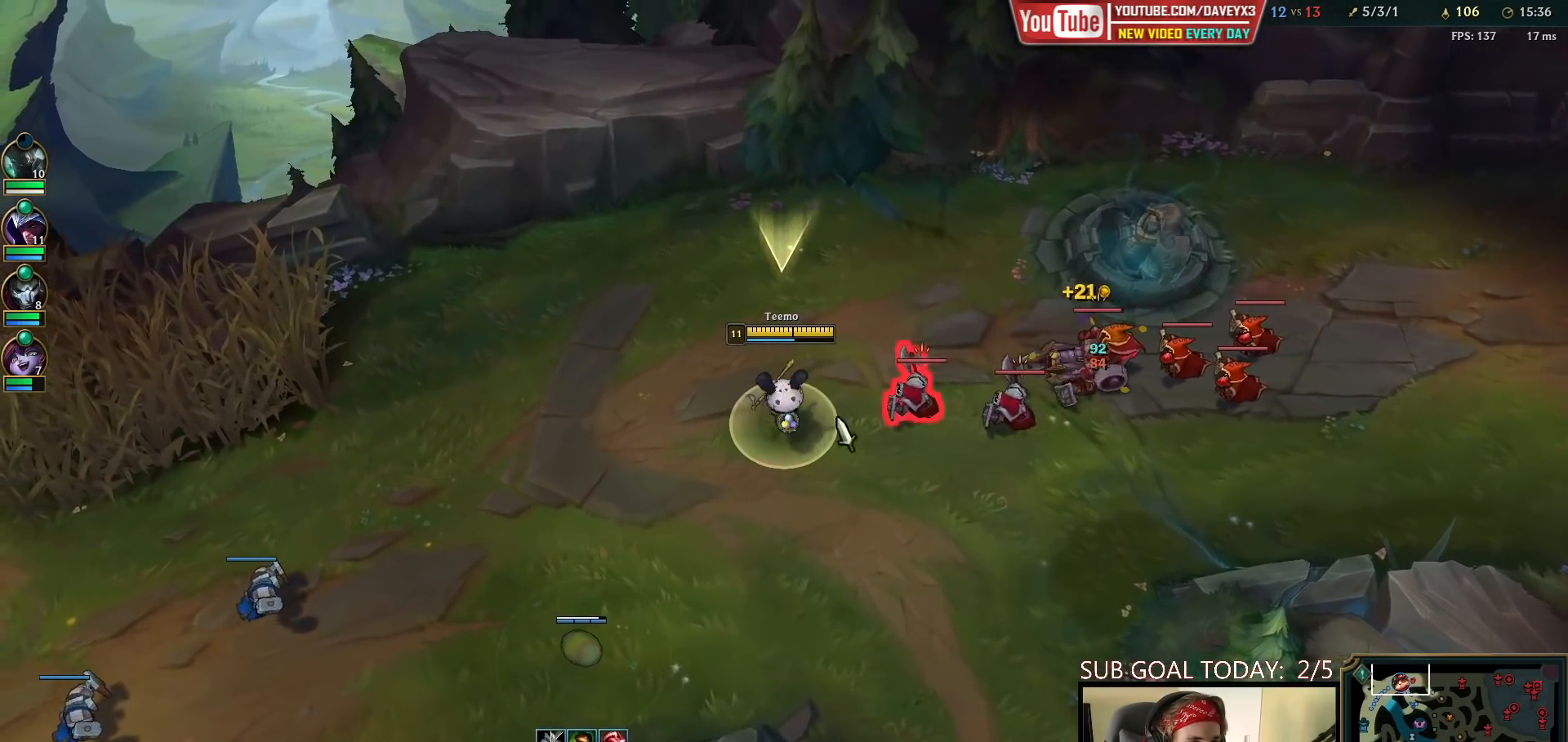
{"keys": ["space"], "mouse": [], "events": [[167, "mouse_right", "down"], [283, "mouse_right", "up"], [367, "mouse_right", "down"], [483, "mouse_right", "up"]]}
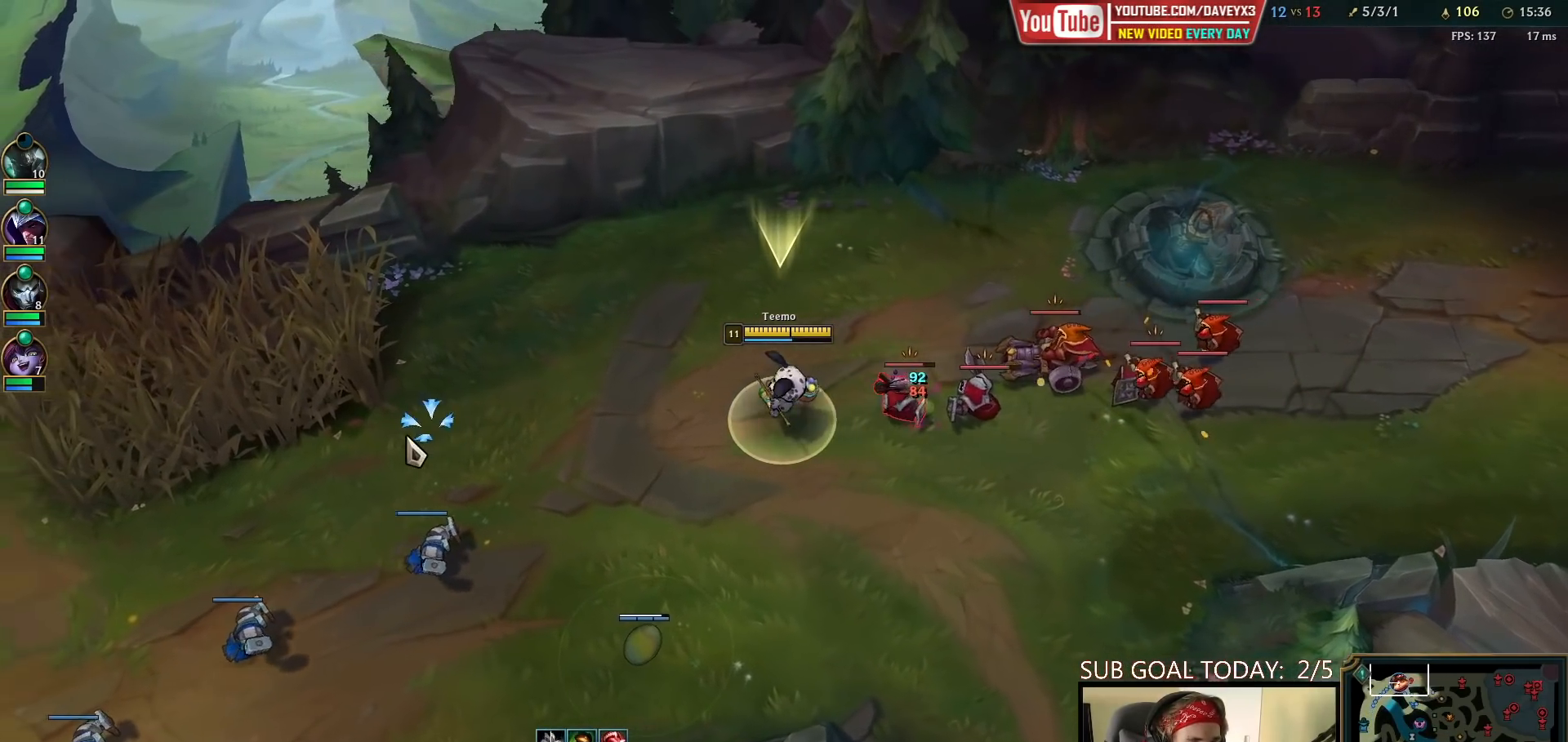
{"keys": ["space"], "mouse": [], "events": [[33, "mouse_right", "down"], [133, "mouse_right", "up"], [317, "mouse_left", "down"], [433, "mouse_left", "up"]]}
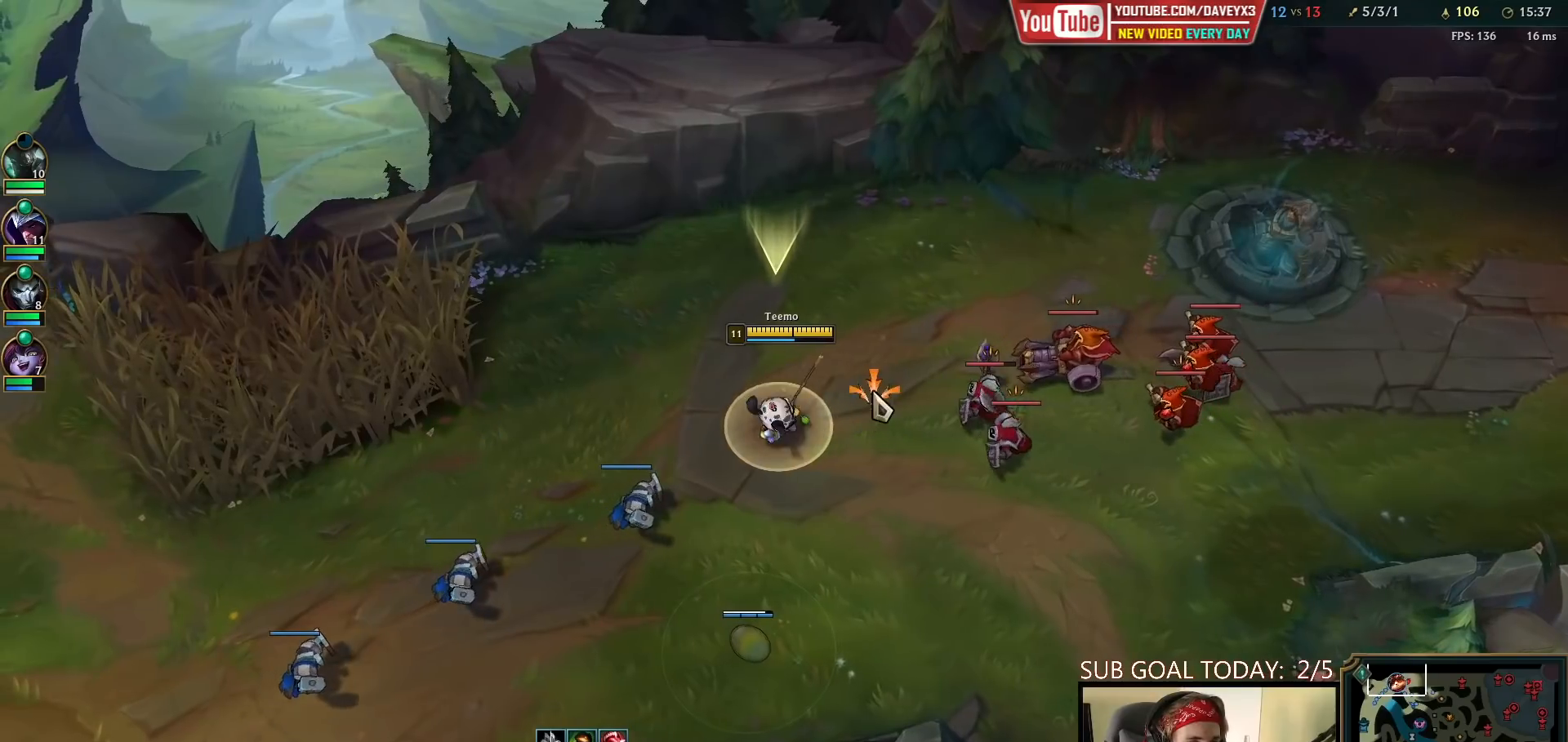
{"keys": [], "mouse": [], "events": [[283, "mouse_right", "down"], [383, "space", "up"], [400, "mouse_right", "up"]]}
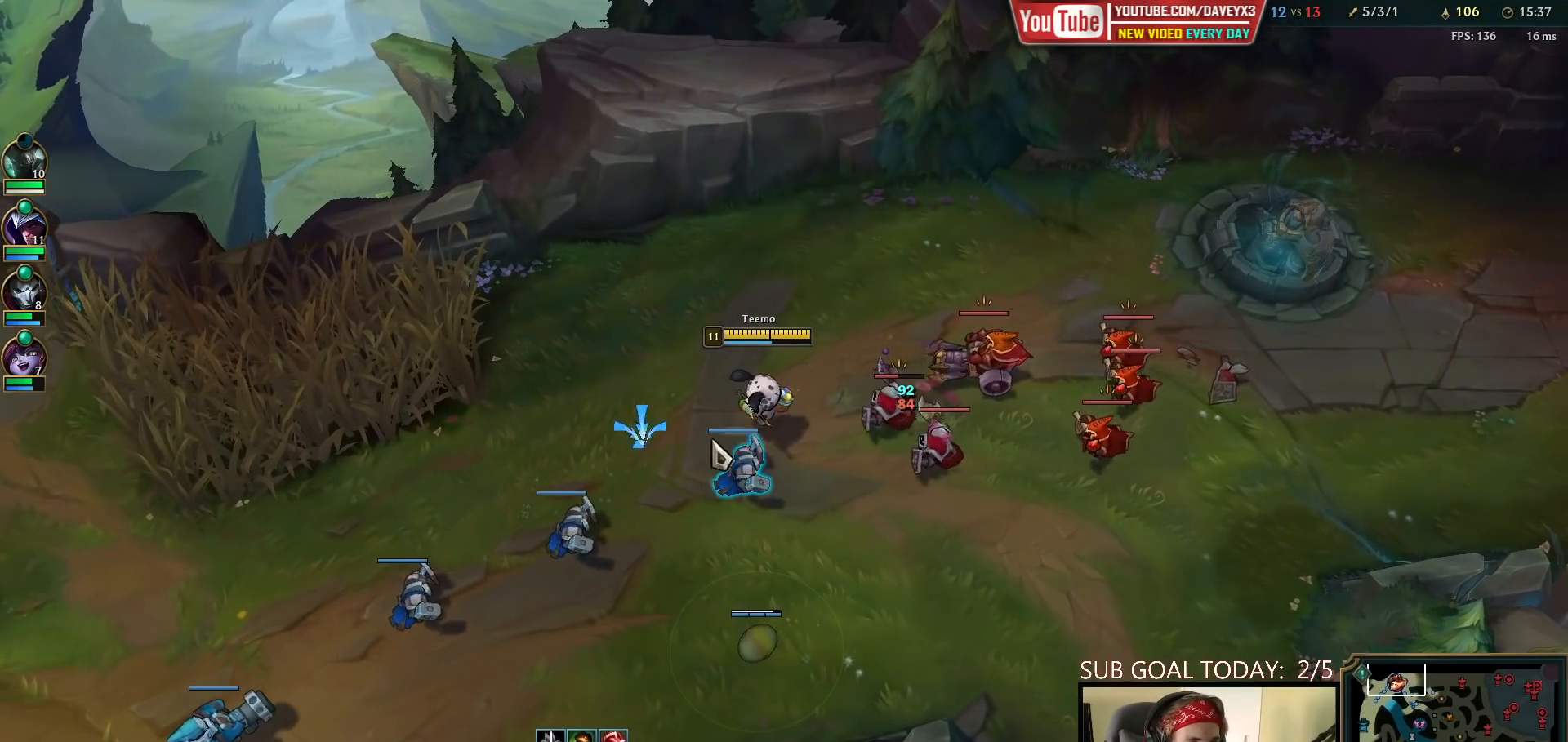
{"keys": [], "mouse": [], "events": [[133, "mouse_left", "down"], [250, "mouse_left", "up"]]}
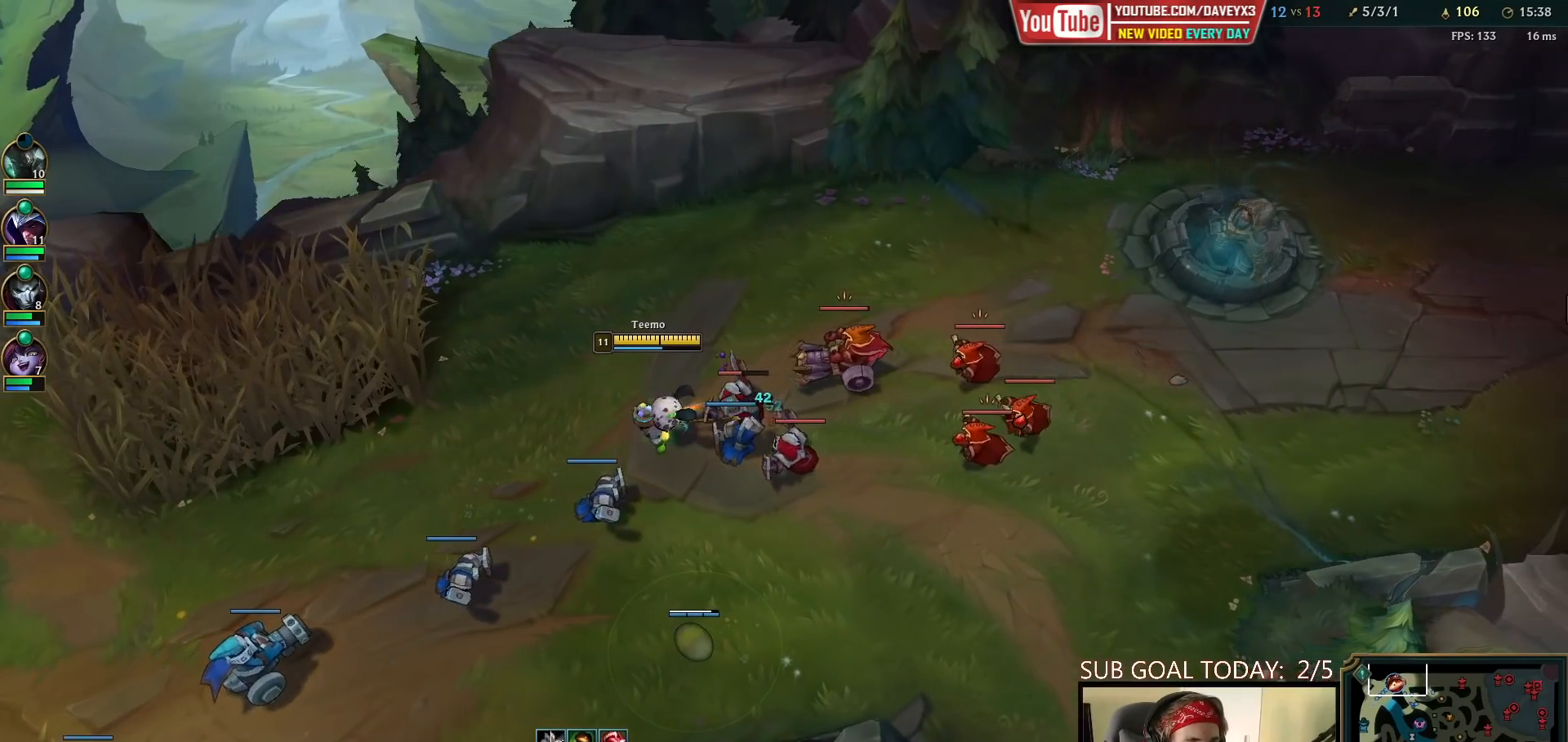
{"keys": [], "mouse": [], "events": []}